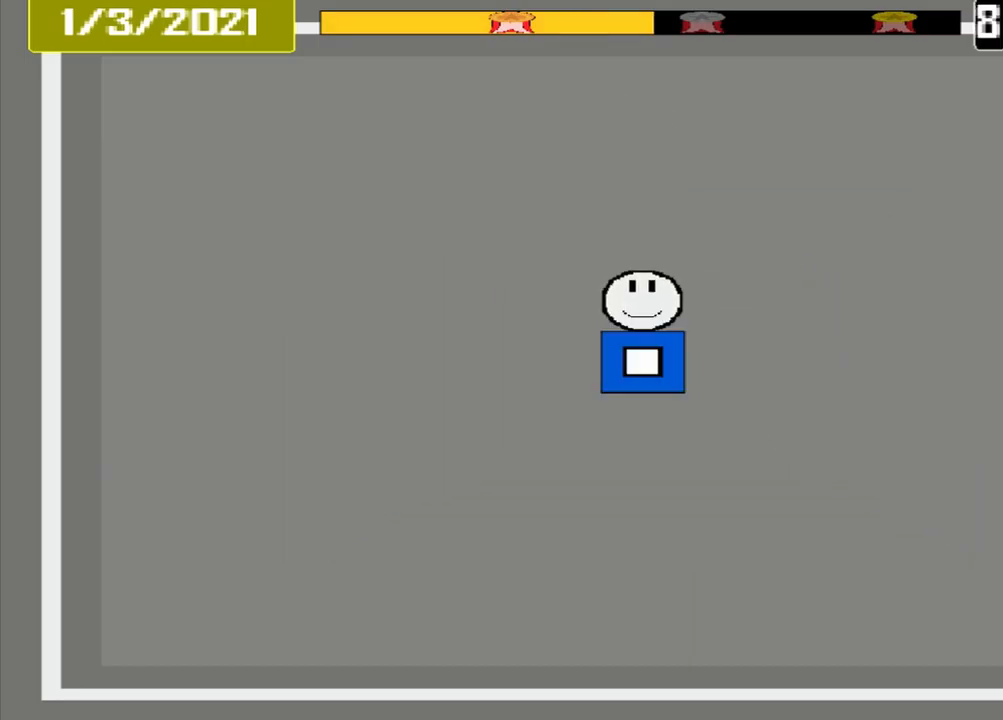
Gameplay with a controller (PlayStation layout); each line is a JSON object with the inputs held at the frame after it. "events" lists button and stick changes between this image and that frame as [ms after this image, input, new state], when the widget could be followed in between. Not read: L3 R3 left_stick right_stick.
{"buttons": [], "events": []}
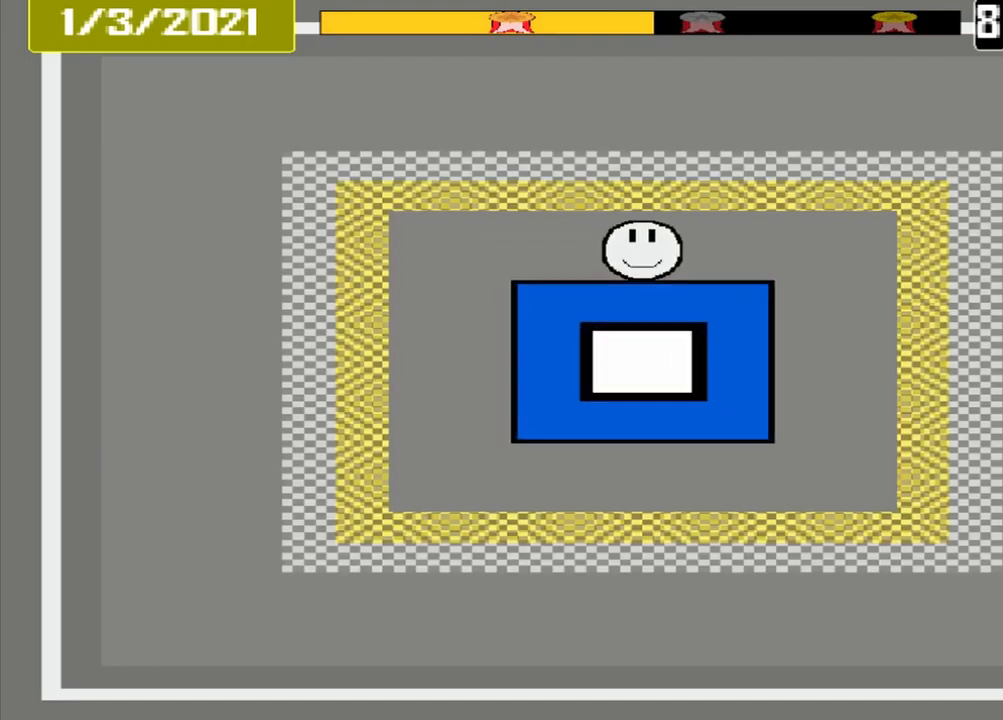
{"buttons": [], "events": []}
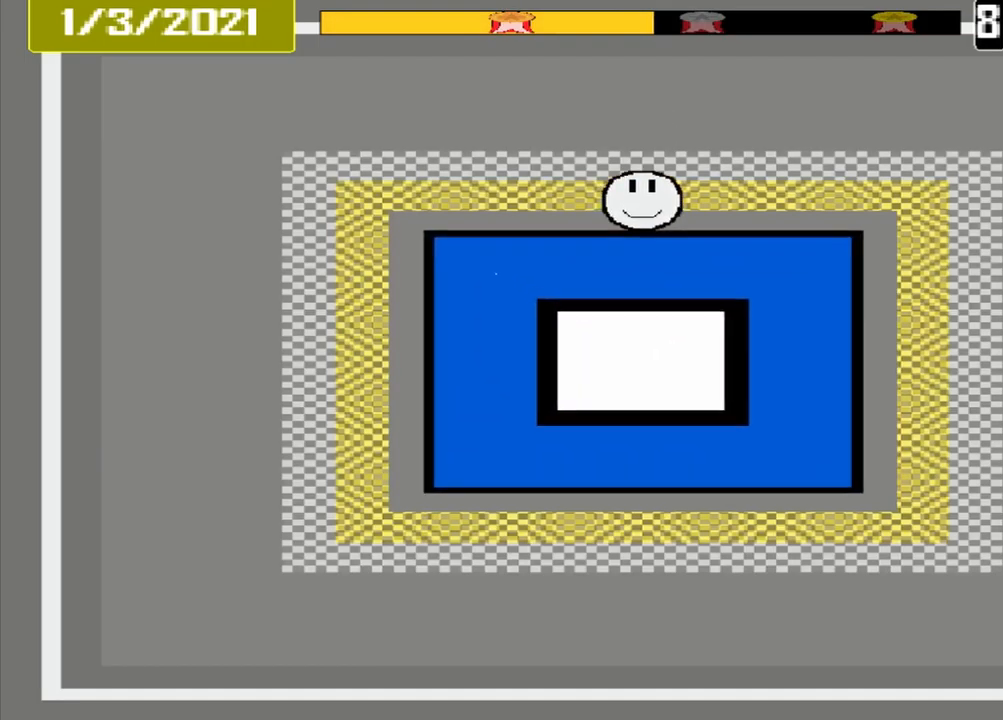
{"buttons": [], "events": [[375, "CROSS", "down"], [459, "CROSS", "up"]]}
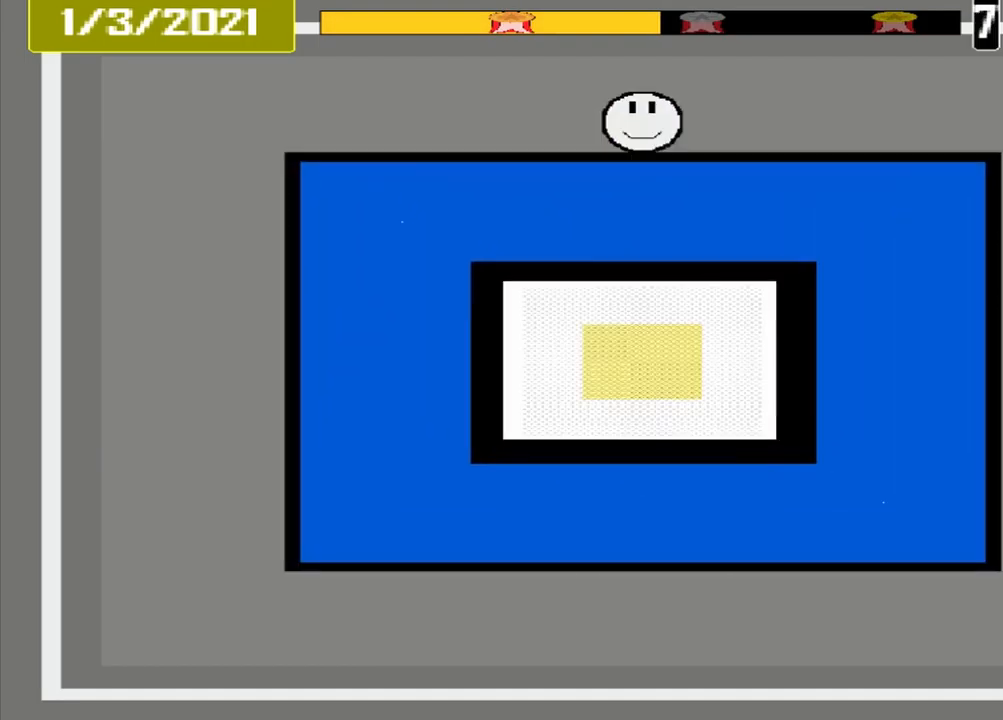
{"buttons": [], "events": []}
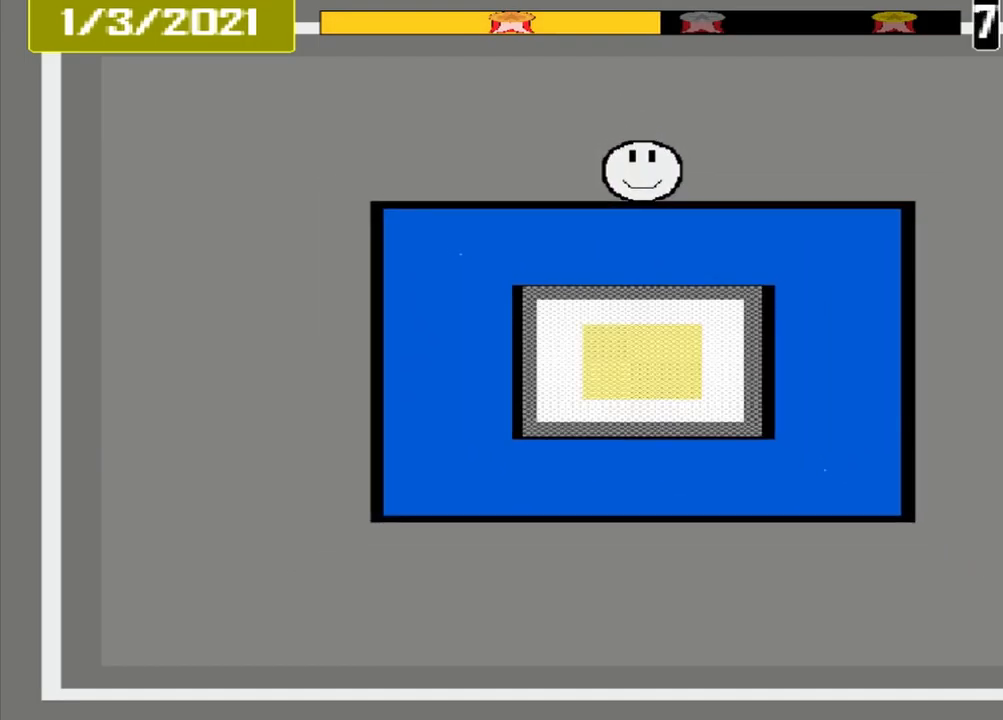
{"buttons": [], "events": []}
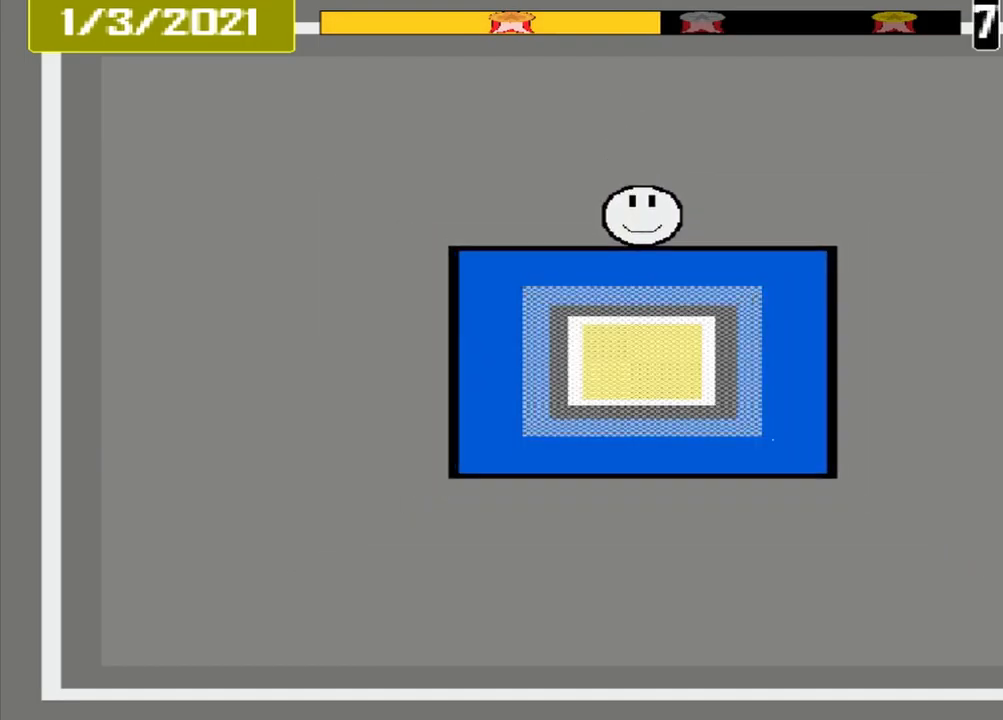
{"buttons": [], "events": []}
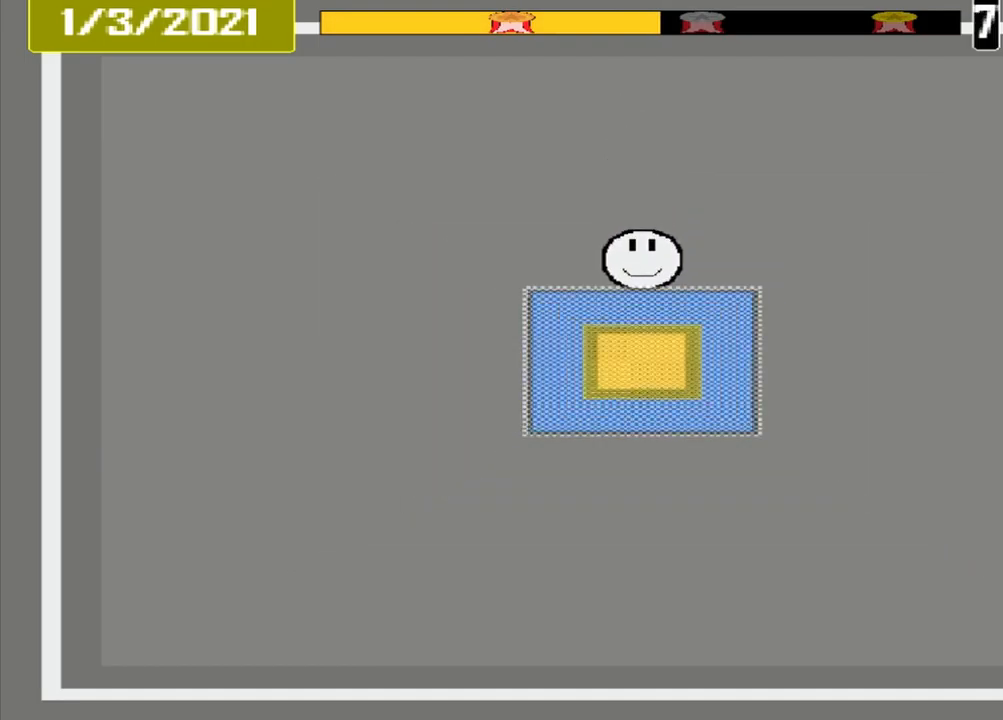
{"buttons": []}
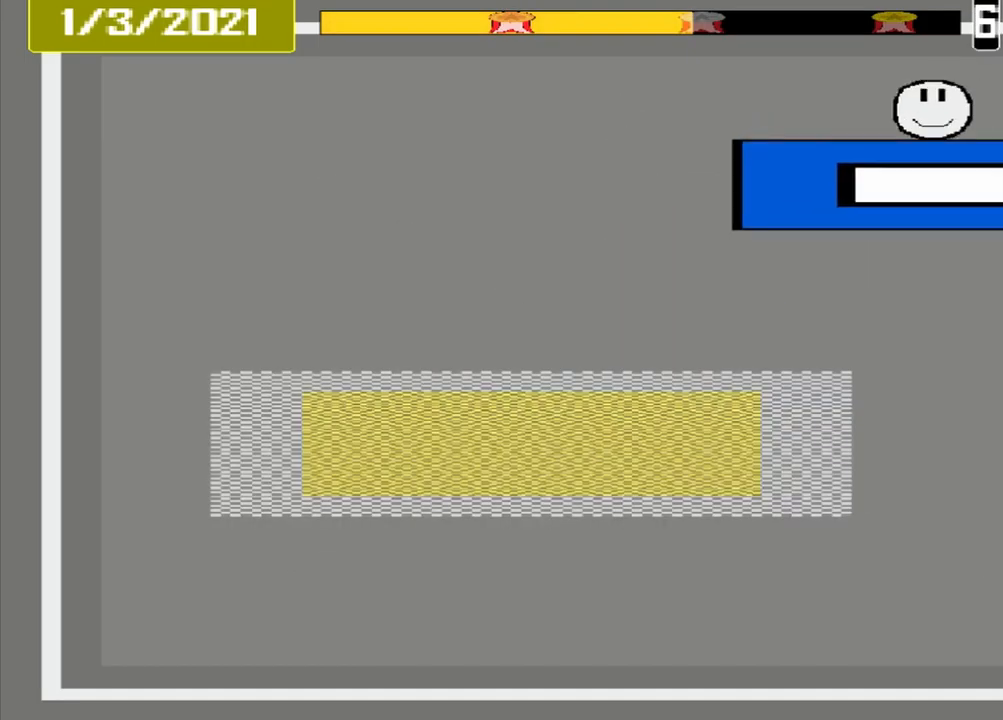
{"buttons": [], "events": []}
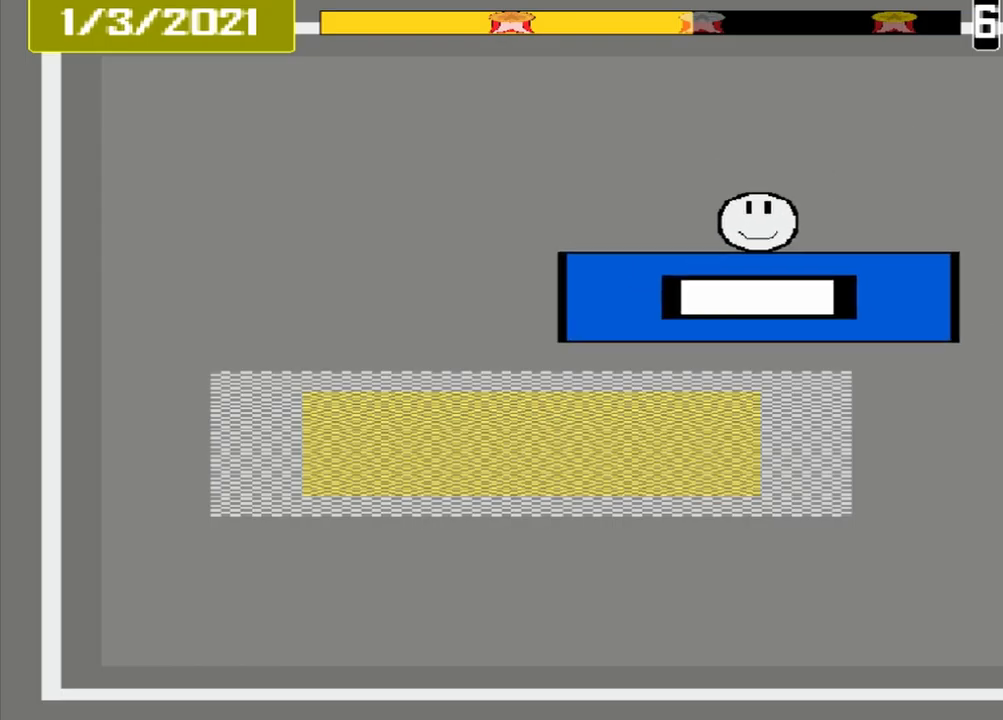
{"buttons": [], "events": []}
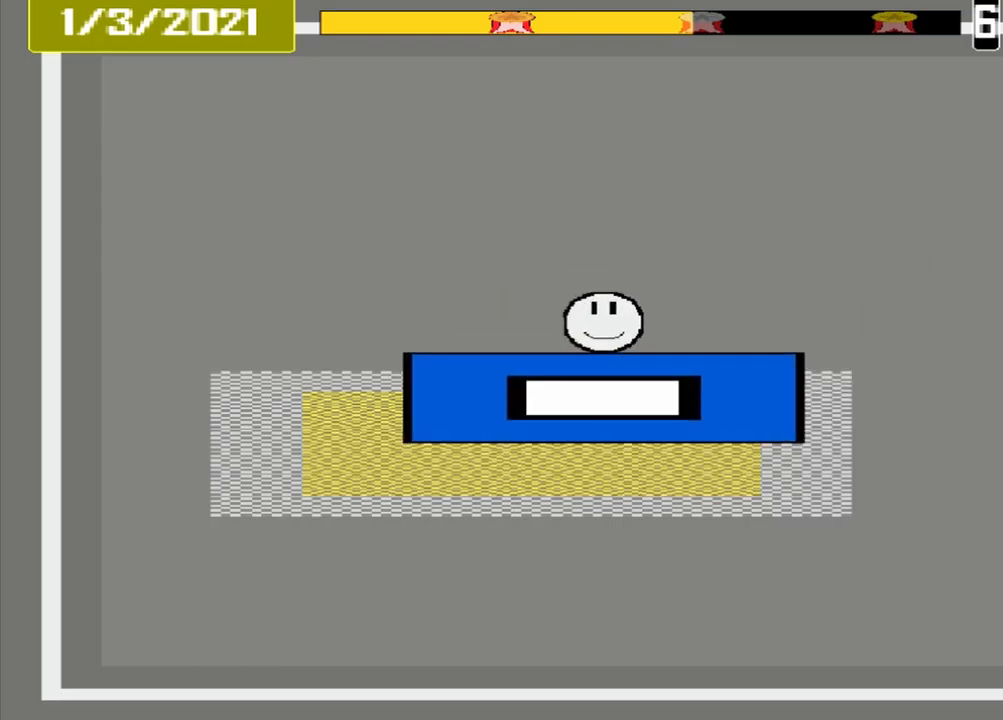
{"buttons": [], "events": [[209, "CROSS", "down"], [417, "CROSS", "up"]]}
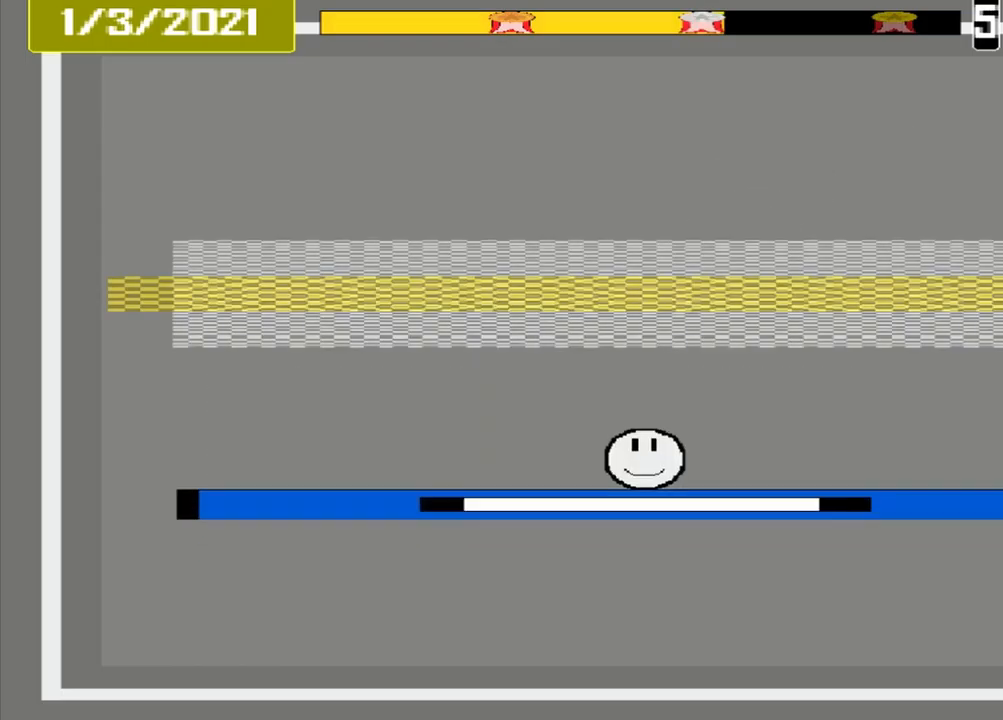
{"buttons": [], "events": []}
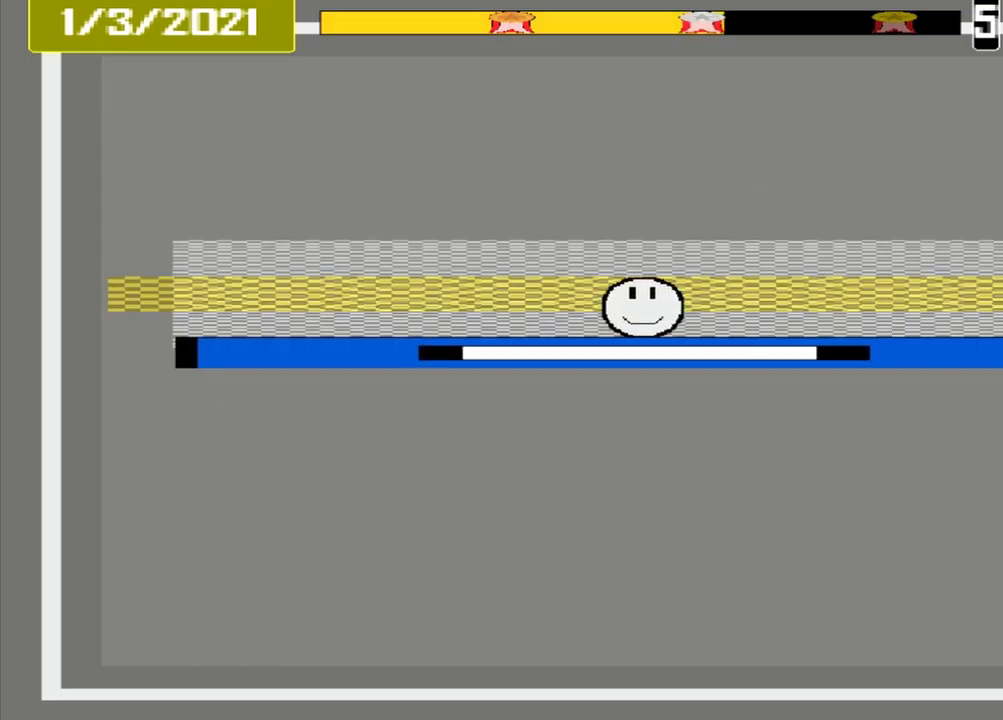
{"buttons": [], "events": [[209, "CROSS", "down"], [417, "CROSS", "up"]]}
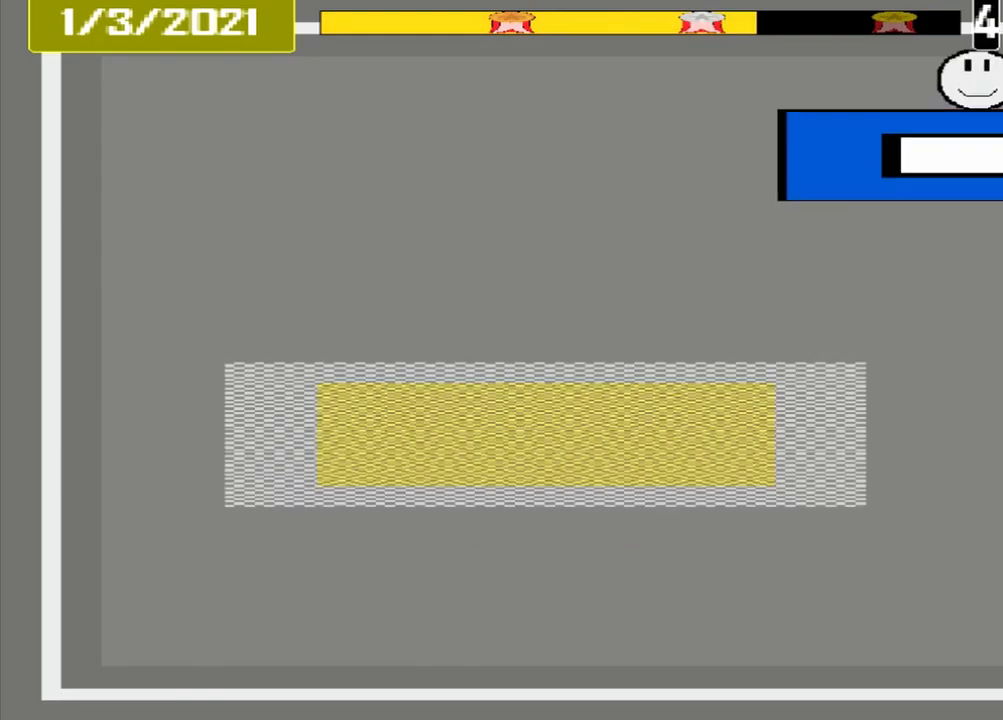
{"buttons": [], "events": []}
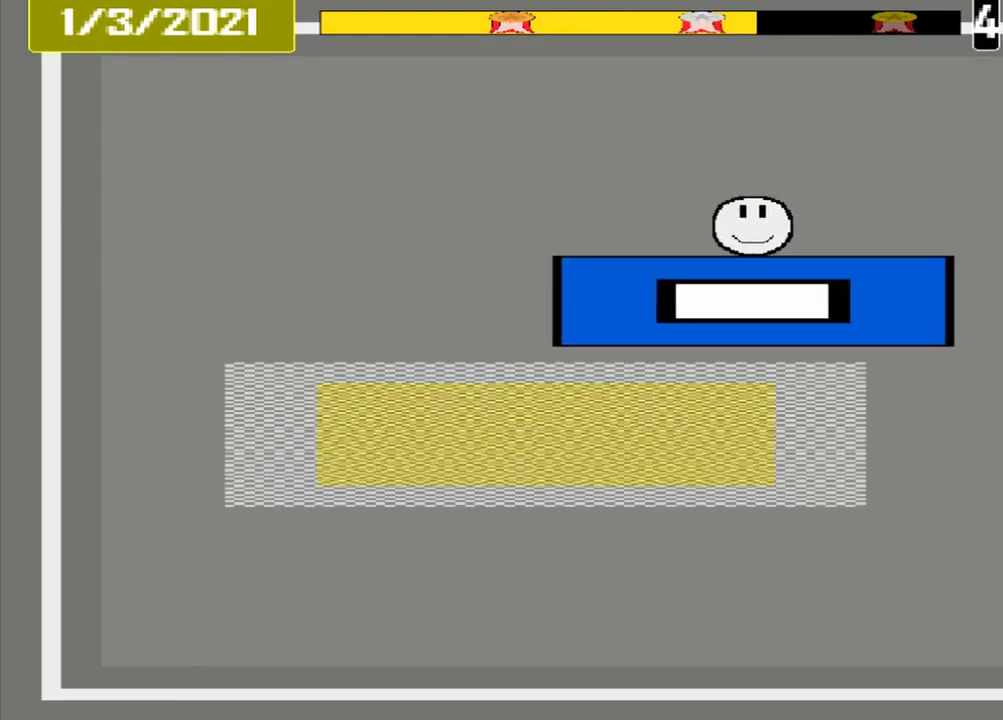
{"buttons": [], "events": []}
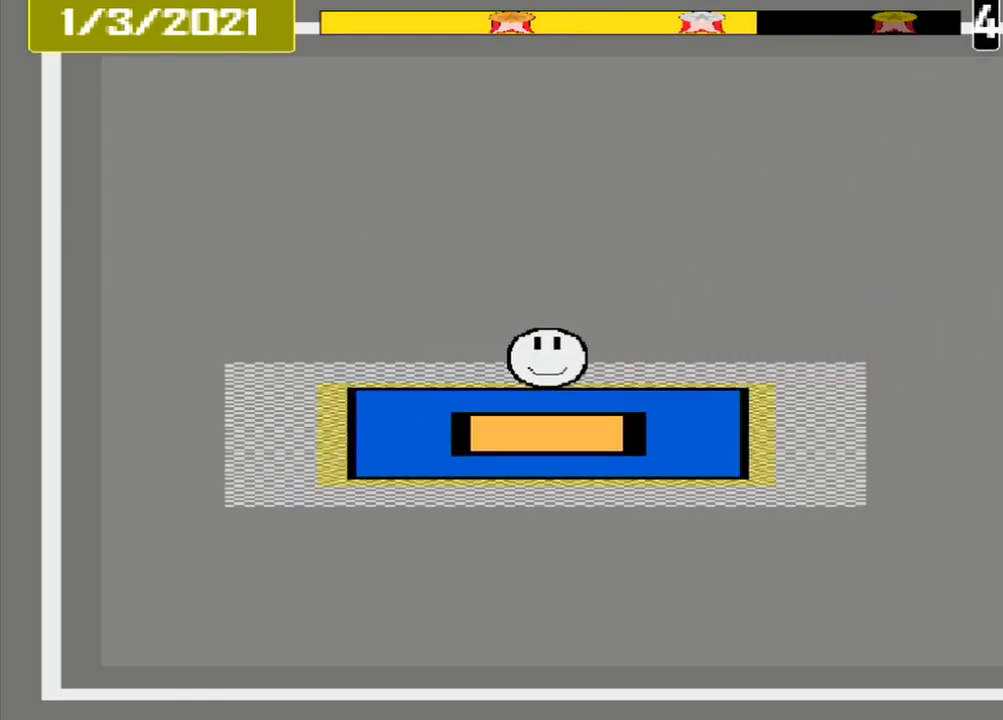
{"buttons": [], "events": [[84, "CROSS", "down"], [250, "CROSS", "up"]]}
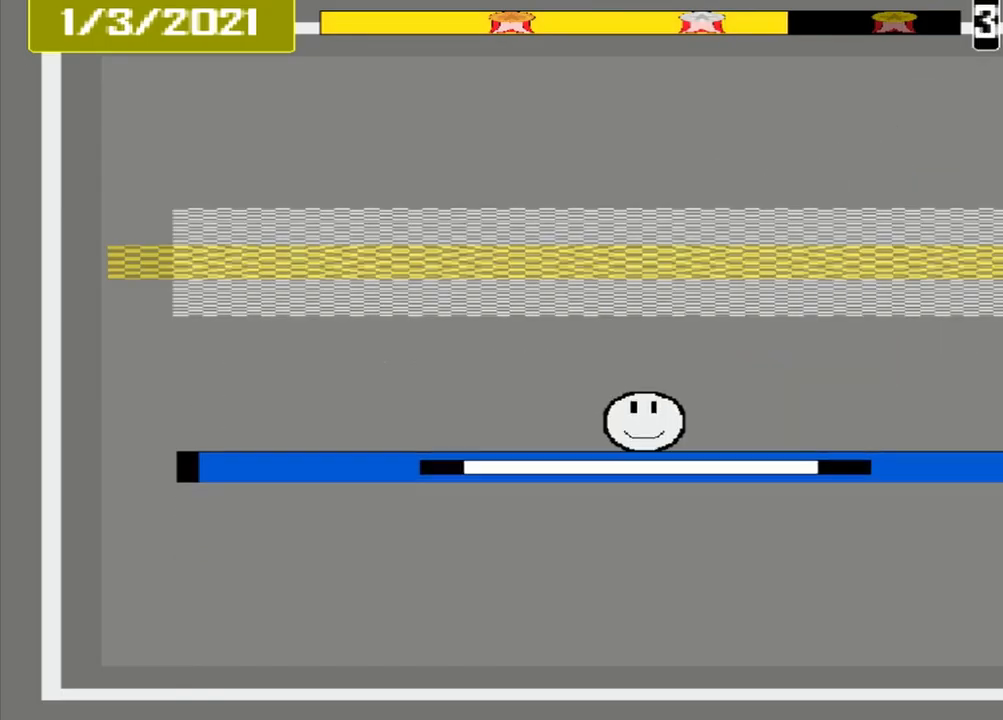
{"buttons": [], "events": []}
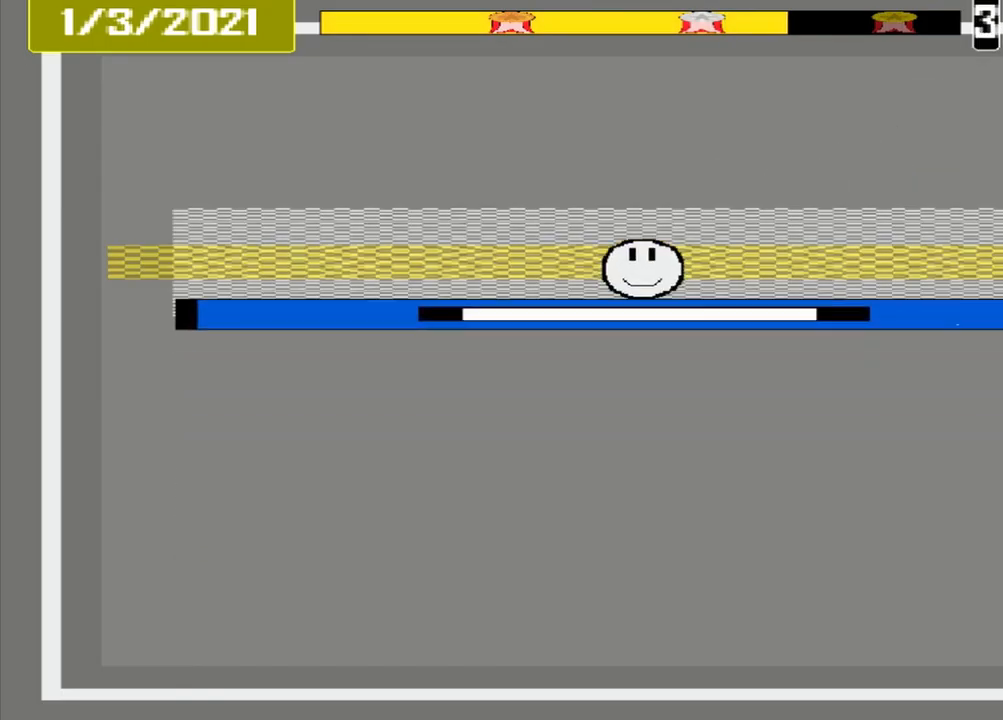
{"buttons": [], "events": [[167, "CROSS", "down"], [334, "CROSS", "up"]]}
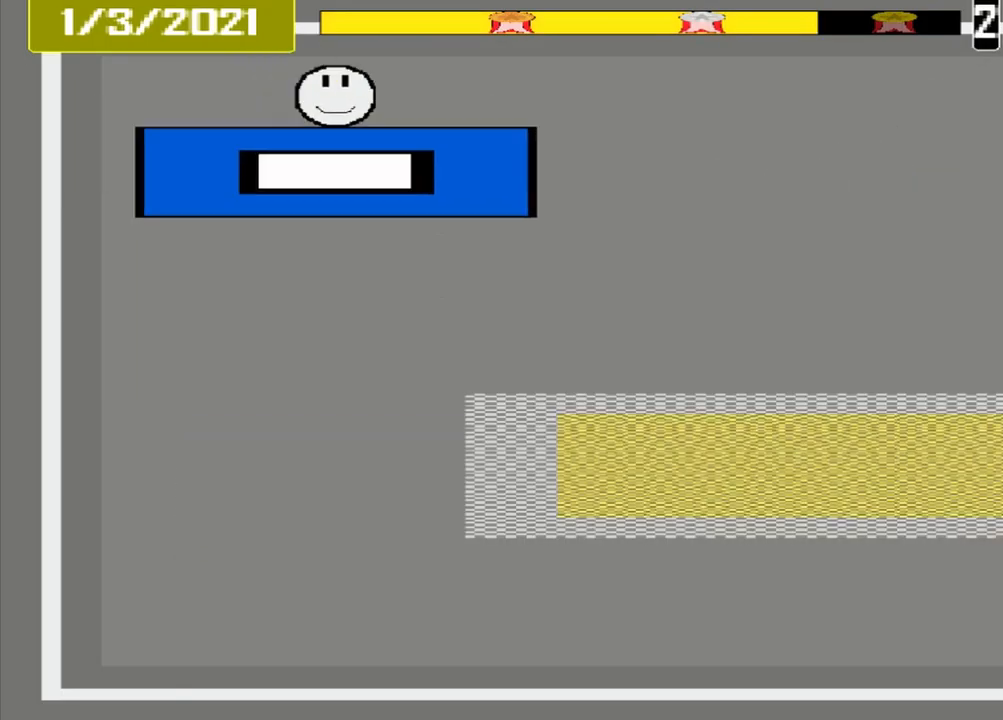
{"buttons": [], "events": []}
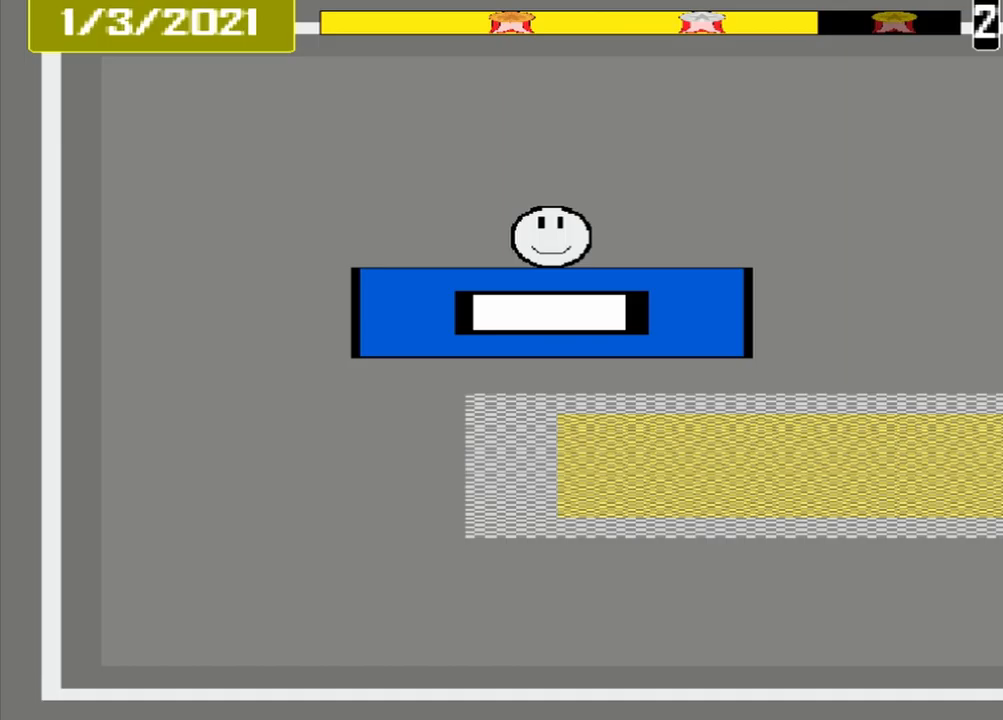
{"buttons": [], "events": []}
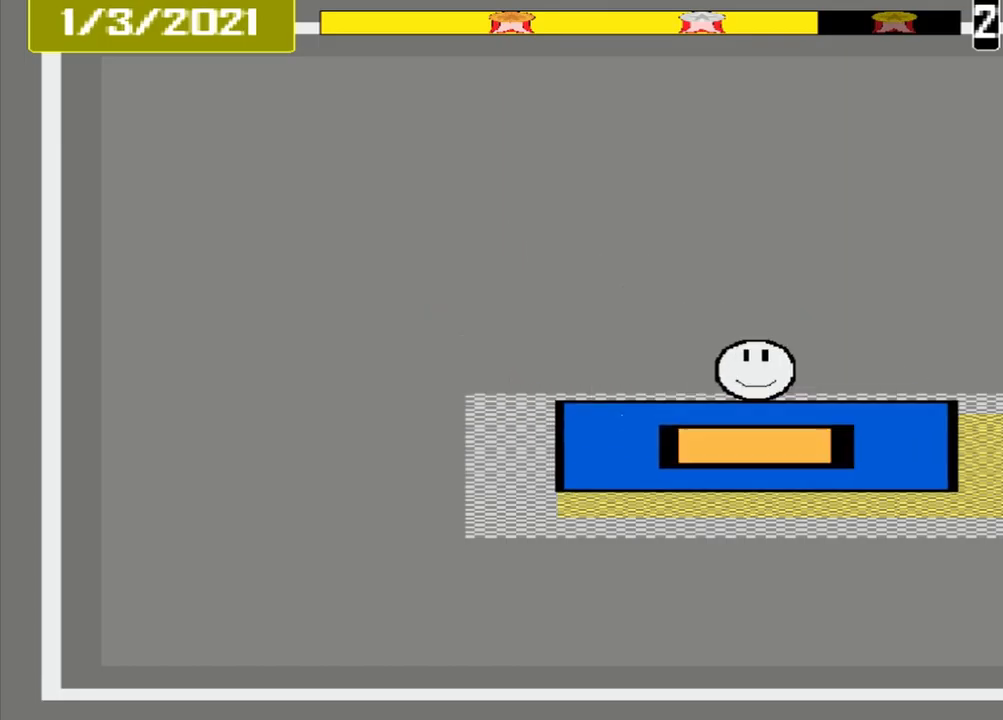
{"buttons": [], "events": [[125, "L1", "down"], [125, "L2", "down"], [250, "L1", "up"], [250, "L2", "up"]]}
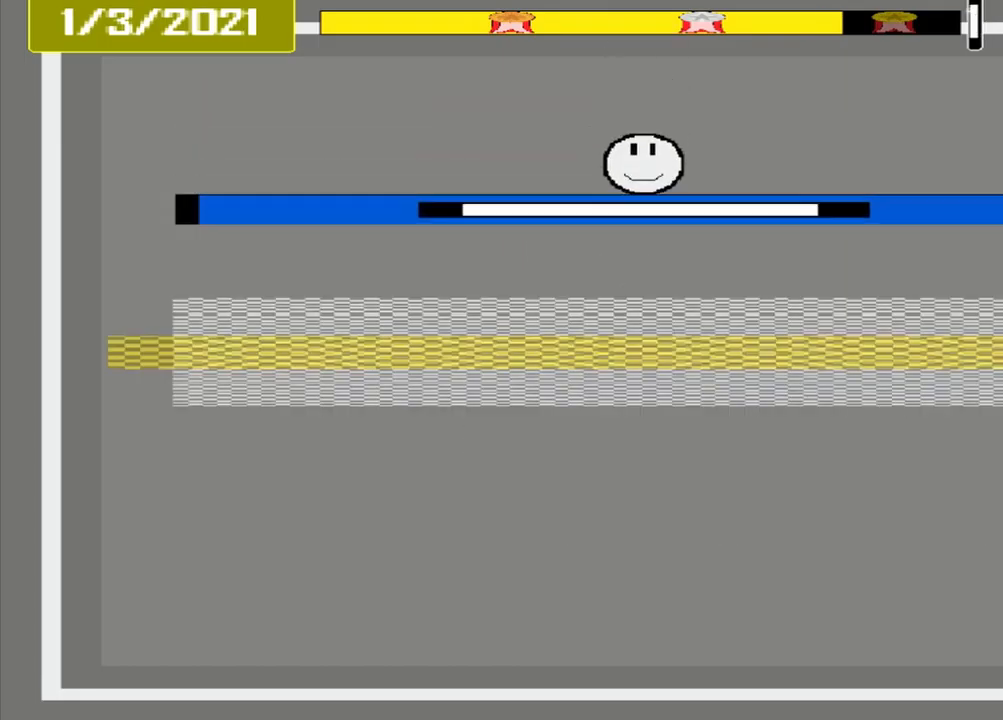
{"buttons": [], "events": []}
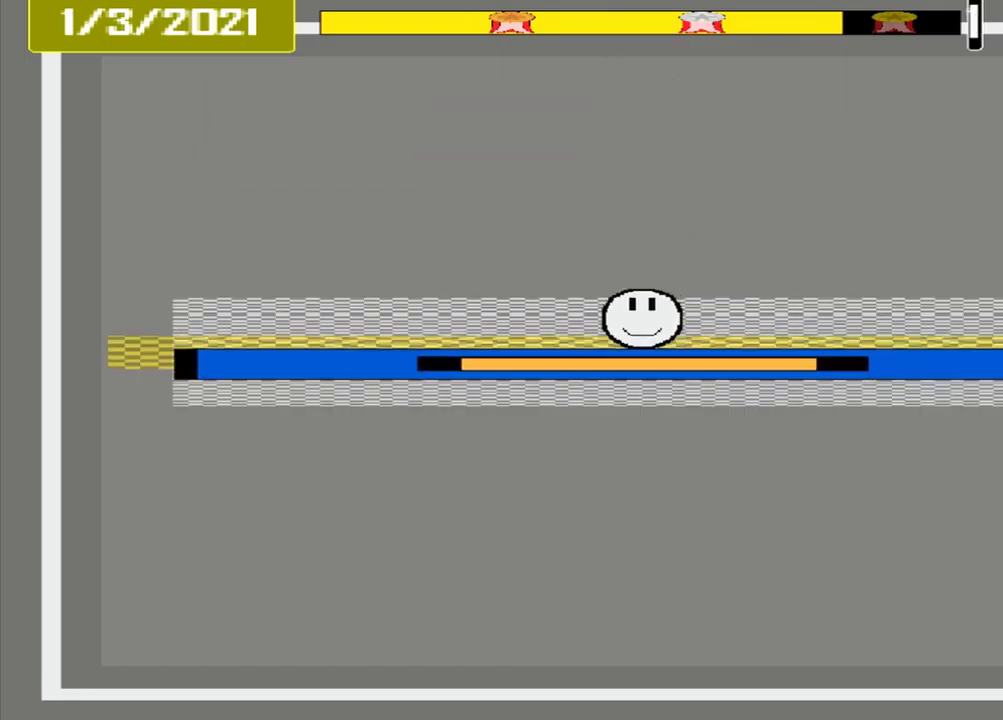
{"buttons": ["CROSS"], "events": [[42, "CROSS", "down"]]}